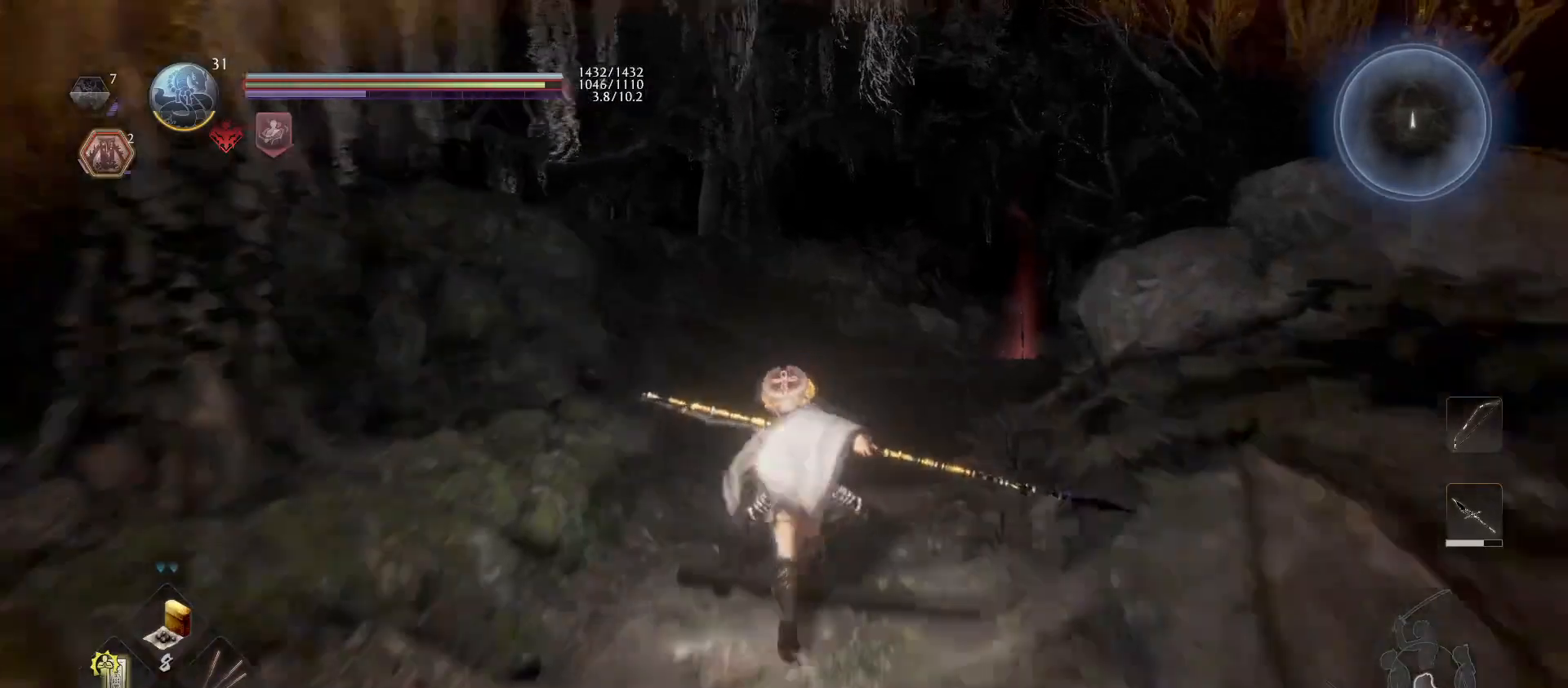
Gameplay with a controller (PlayStation layout); each line is a JSON object with the inputs held at the frame after it. "events" lists button and stick changes between this image and that frame as [ms after this image, input, new state], when the widget could be followed in between.
{"buttons": [], "left_stick": "up", "right_stick": "down-right", "events": [[200, "CROSS", "up"], [433, "right_stick", "down-right"]]}
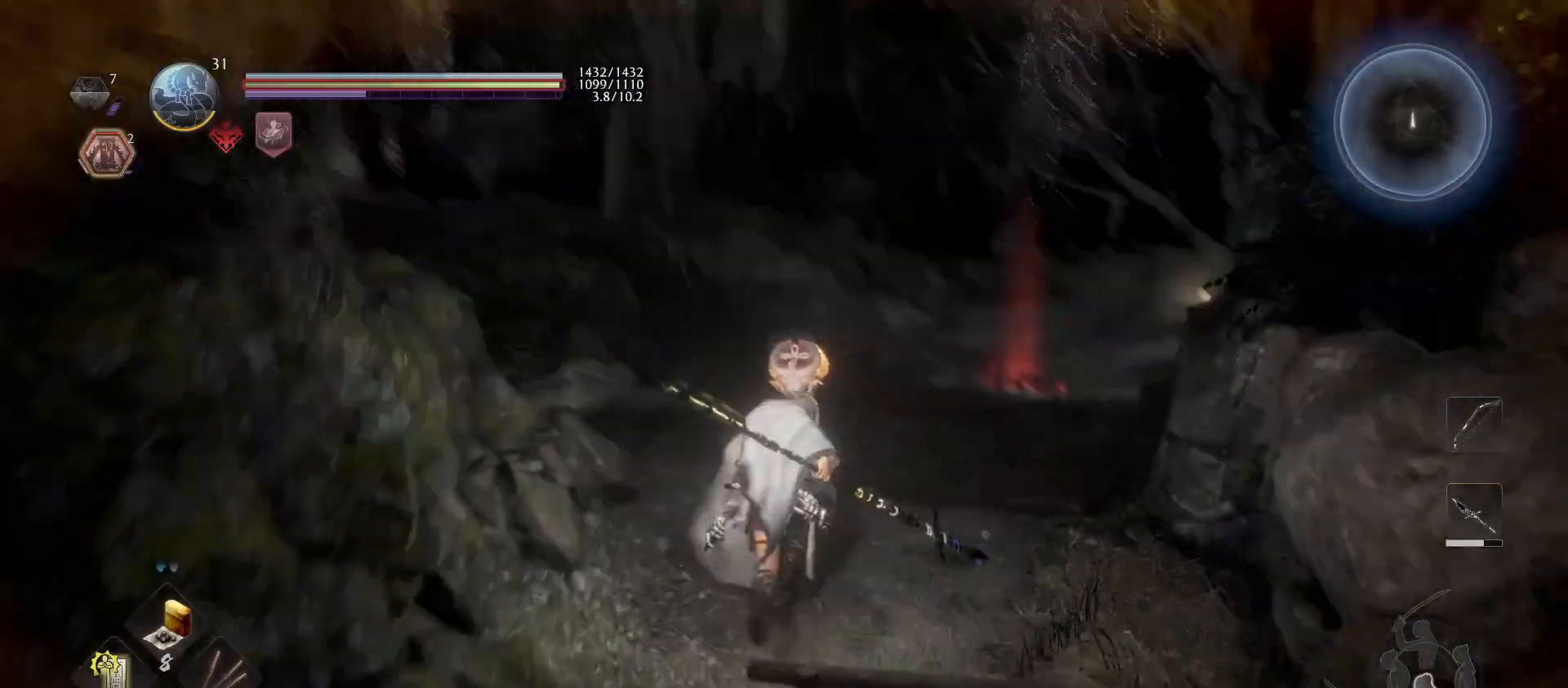
{"buttons": [], "left_stick": "up", "right_stick": "center", "events": [[100, "right_stick", "center"], [300, "right_stick", "down-right"], [400, "right_stick", "center"]]}
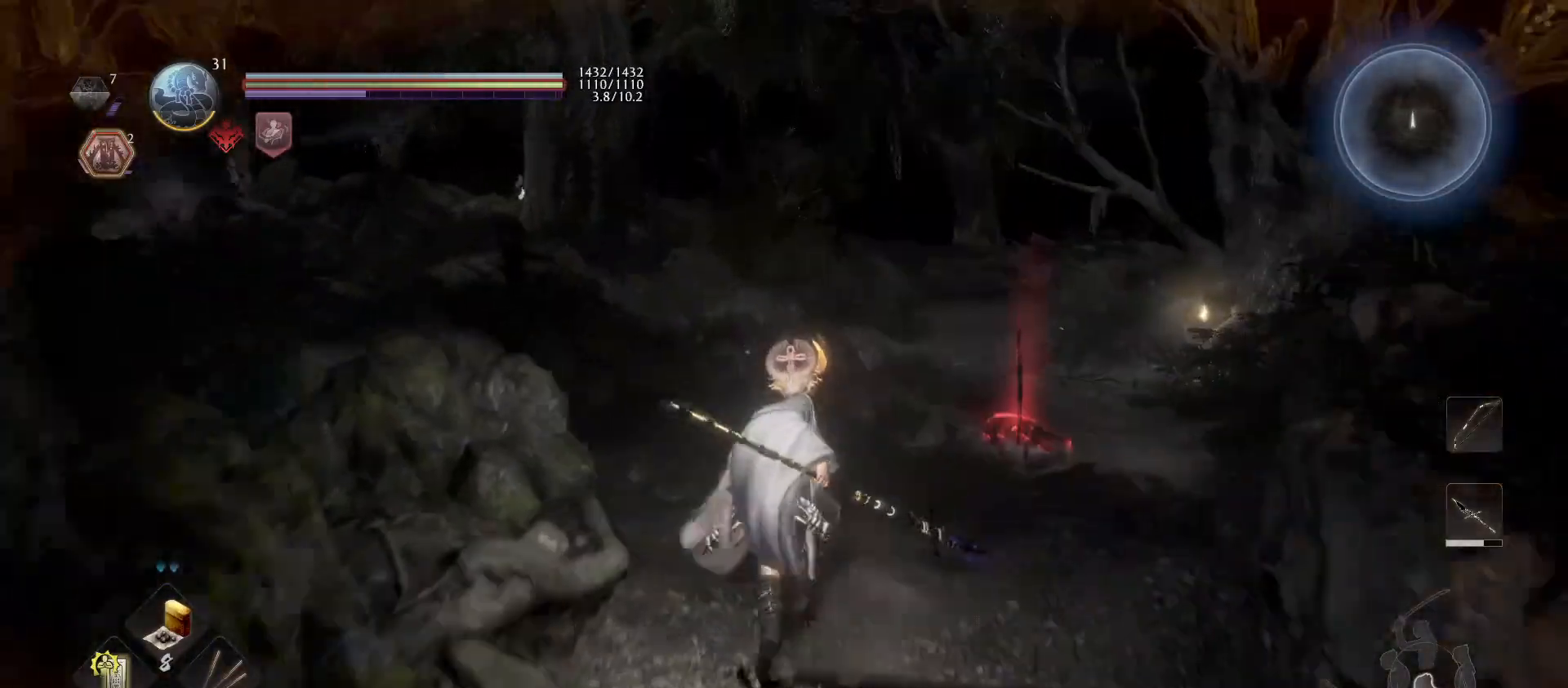
{"buttons": ["L1"], "left_stick": "up-right", "right_stick": "center", "events": [[200, "right_stick", "up-left"], [233, "L1", "down"], [267, "left_stick", "up-right"], [467, "right_stick", "center"]]}
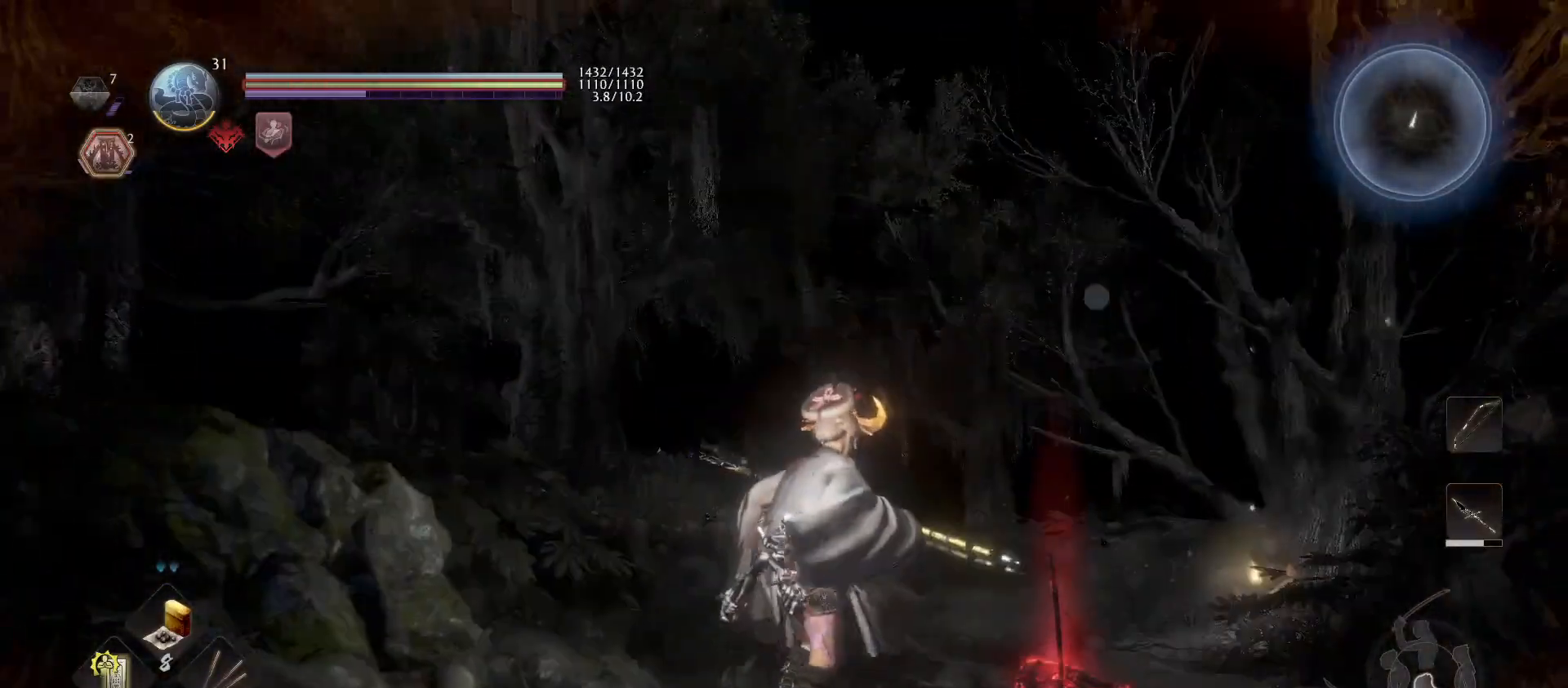
{"buttons": [], "left_stick": "up-right", "right_stick": "down", "events": [[200, "L1", "up"], [233, "right_stick", "down"]]}
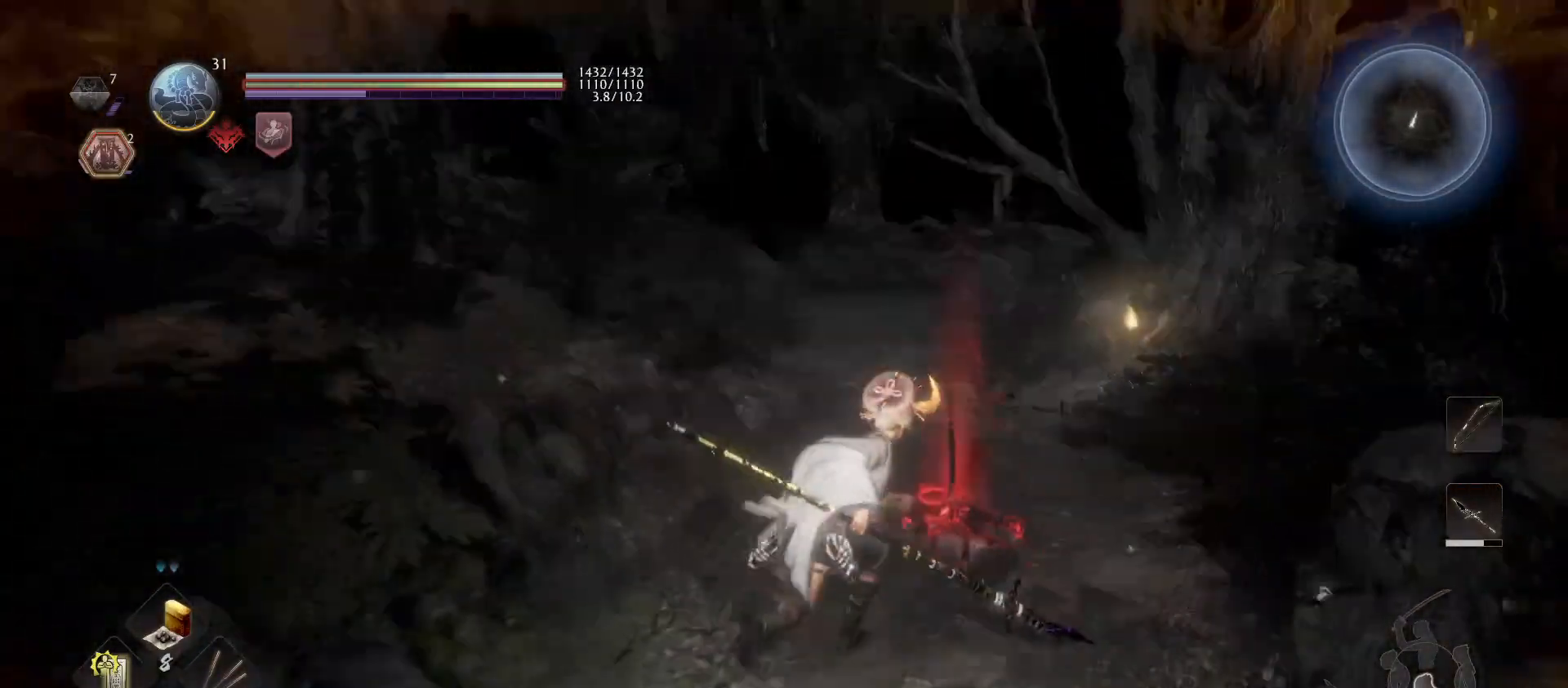
{"buttons": [], "left_stick": "up-right", "right_stick": "center", "events": [[33, "right_stick", "center"]]}
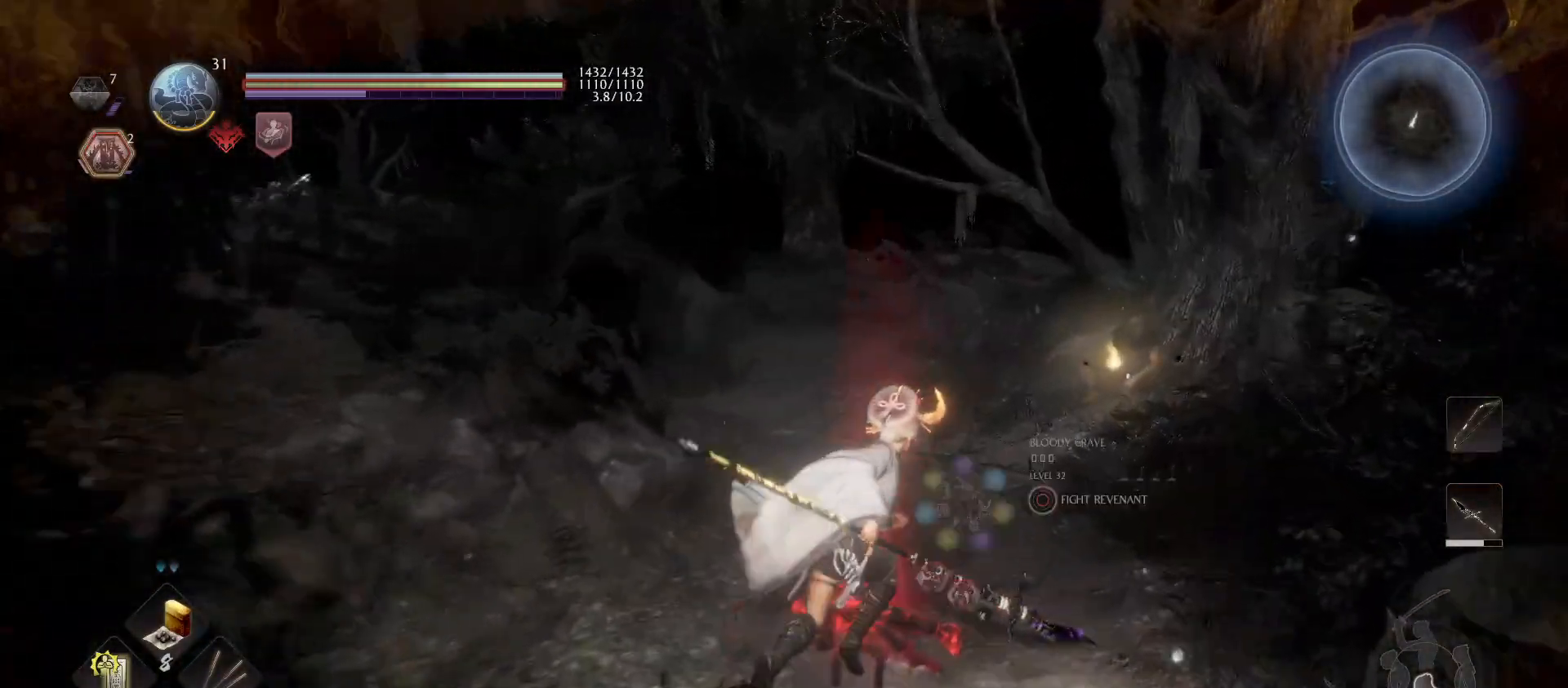
{"buttons": ["L1"], "left_stick": "up-right", "right_stick": "up-left", "events": [[100, "right_stick", "down-left"], [300, "right_stick", "center"], [333, "L1", "down"], [467, "right_stick", "up-left"]]}
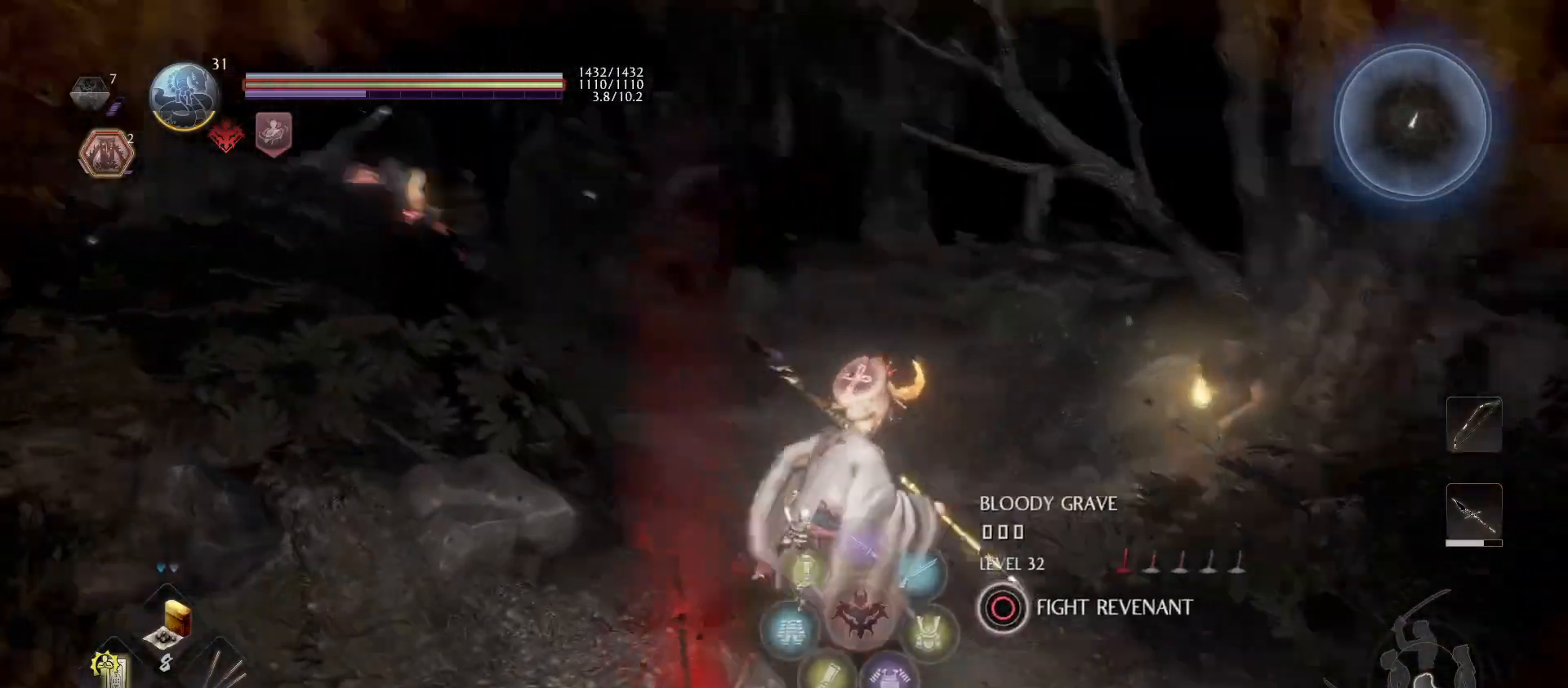
{"buttons": [], "left_stick": "up", "right_stick": "center", "events": [[200, "right_stick", "center"], [433, "L1", "up"], [500, "left_stick", "up"]]}
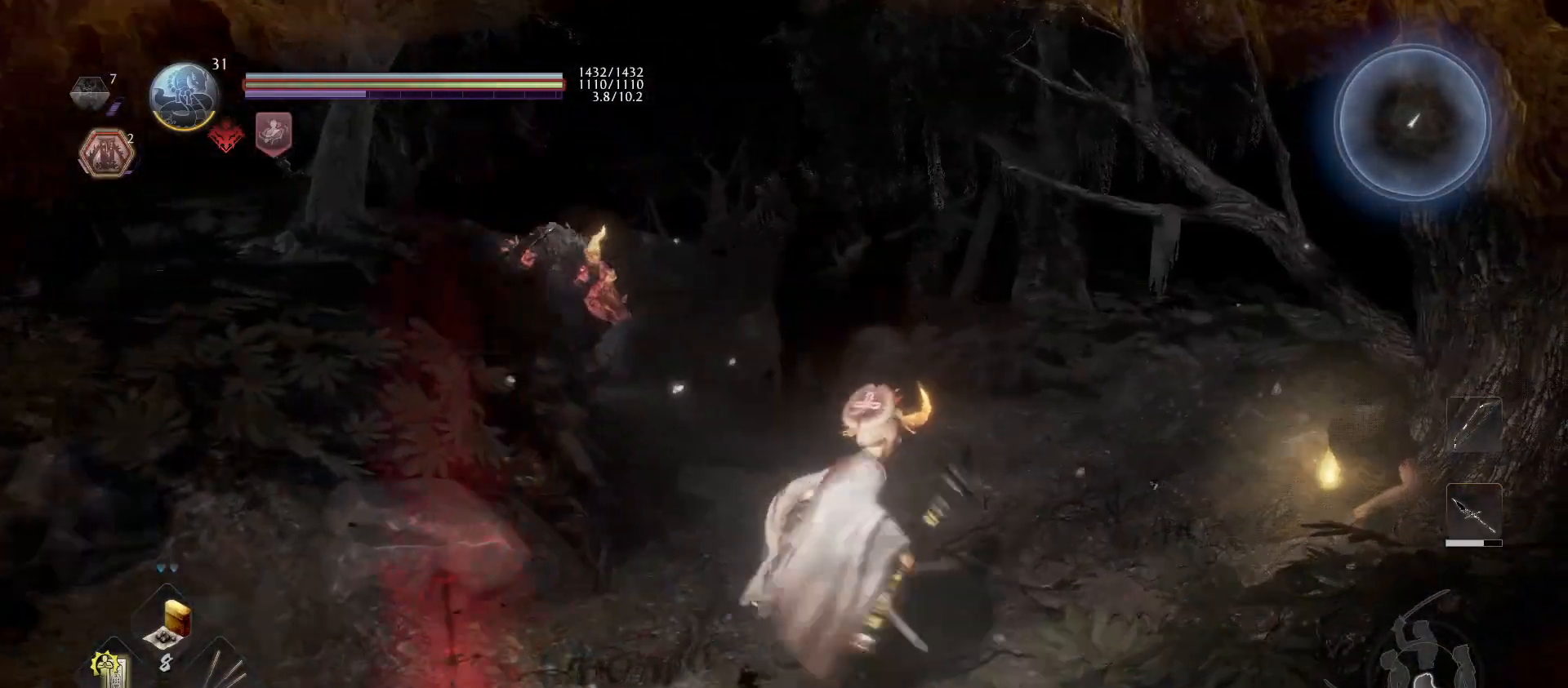
{"buttons": [], "left_stick": "up", "right_stick": "center", "events": [[167, "R3", "down"], [200, "right_stick", "down-right"], [233, "R3", "up"], [267, "right_stick", "center"]]}
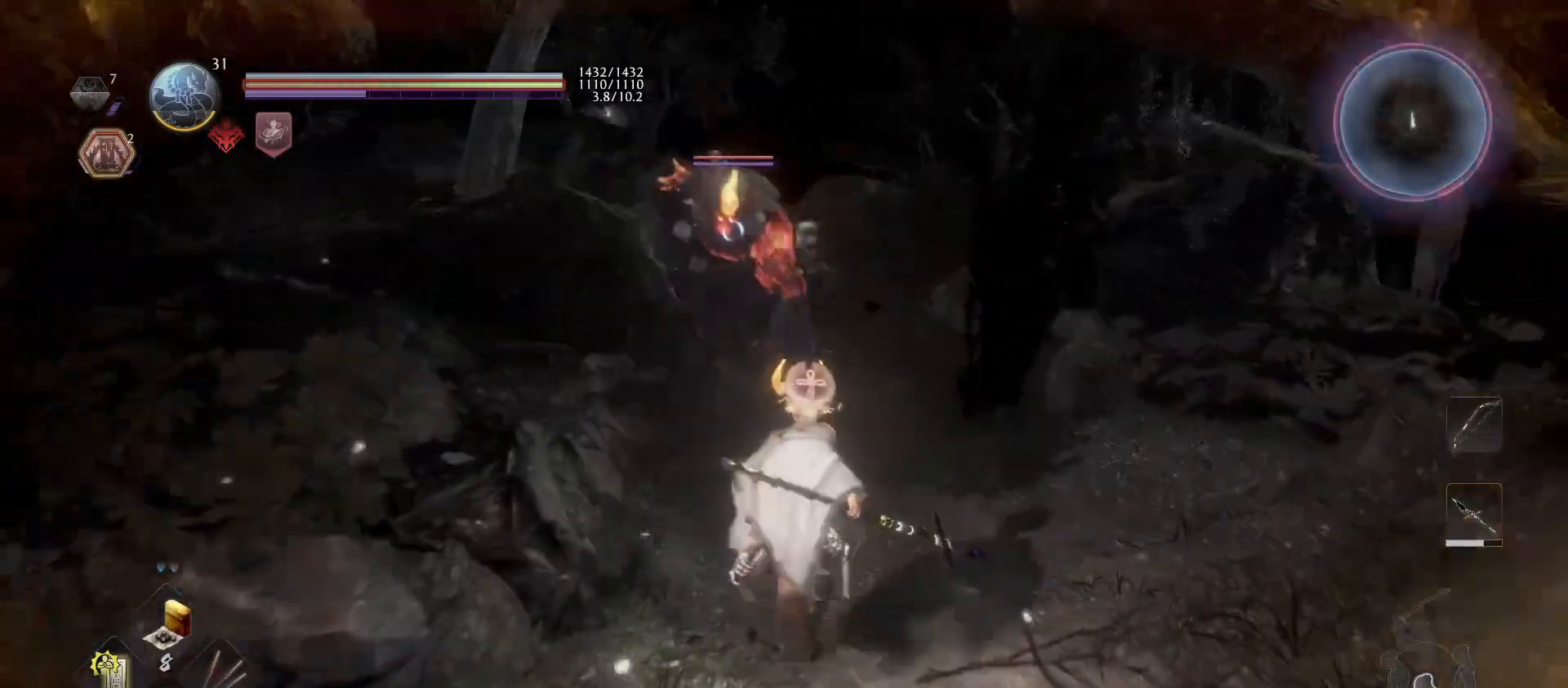
{"buttons": [], "left_stick": "up", "right_stick": "center", "events": []}
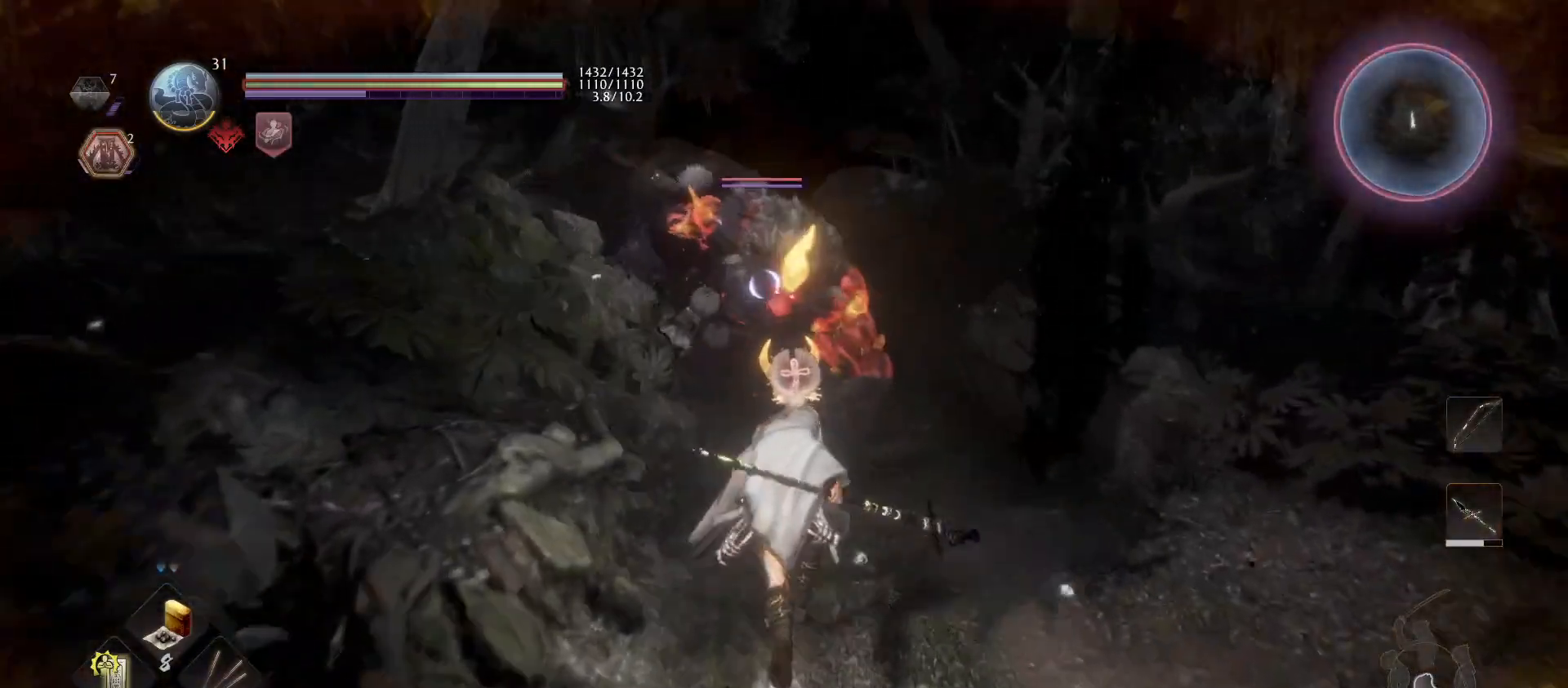
{"buttons": [], "left_stick": "center", "right_stick": "center", "events": [[167, "SQUARE", "down"], [300, "SQUARE", "up"], [367, "SQUARE", "down"], [467, "SQUARE", "up"], [467, "left_stick", "center"]]}
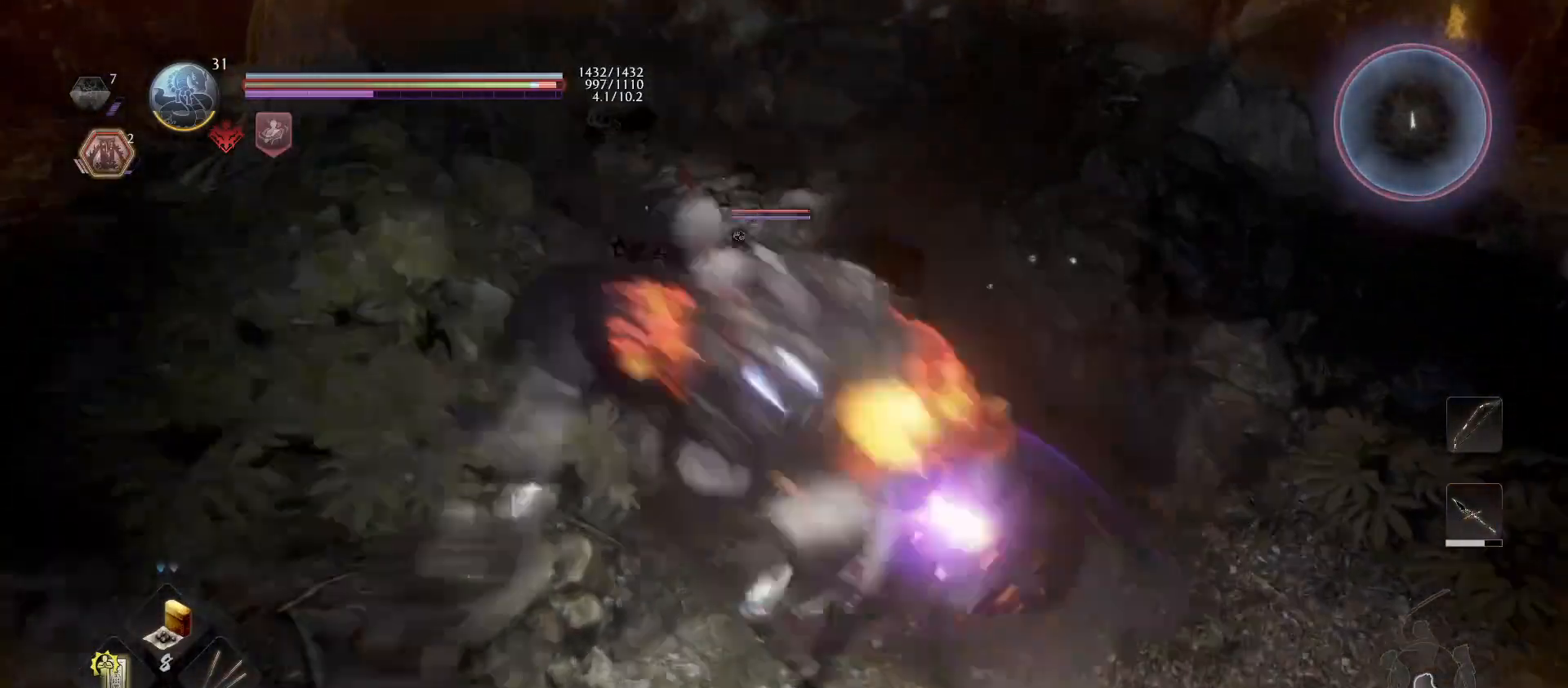
{"buttons": ["SQUARE"], "left_stick": "down", "right_stick": "center", "events": [[67, "SQUARE", "down"], [100, "left_stick", "down"], [200, "SQUARE", "up"], [233, "SQUARE", "down"], [367, "SQUARE", "up"], [433, "SQUARE", "down"]]}
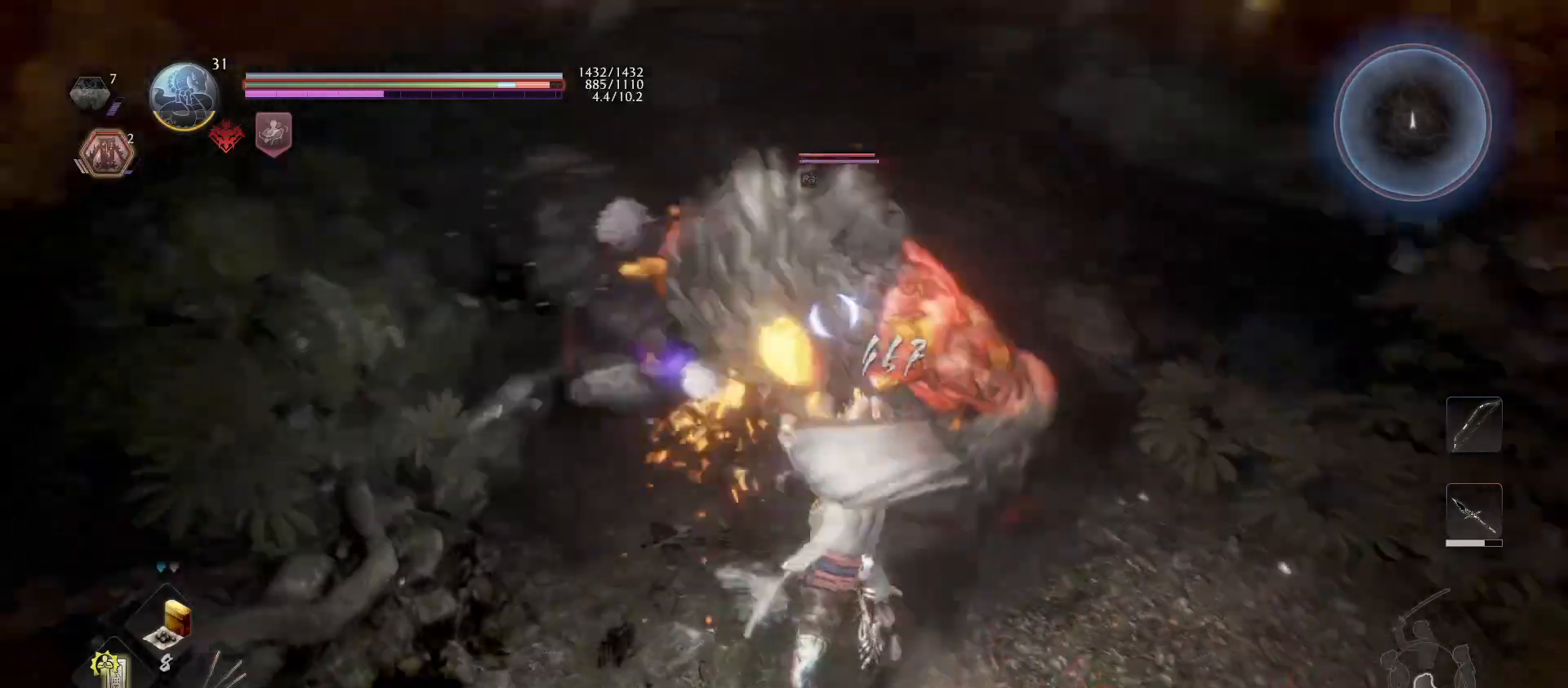
{"buttons": ["SQUARE"], "left_stick": "down", "right_stick": "center", "events": [[67, "SQUARE", "up"], [133, "SQUARE", "down"], [267, "SQUARE", "up"], [333, "SQUARE", "down"], [433, "SQUARE", "up"], [500, "SQUARE", "down"]]}
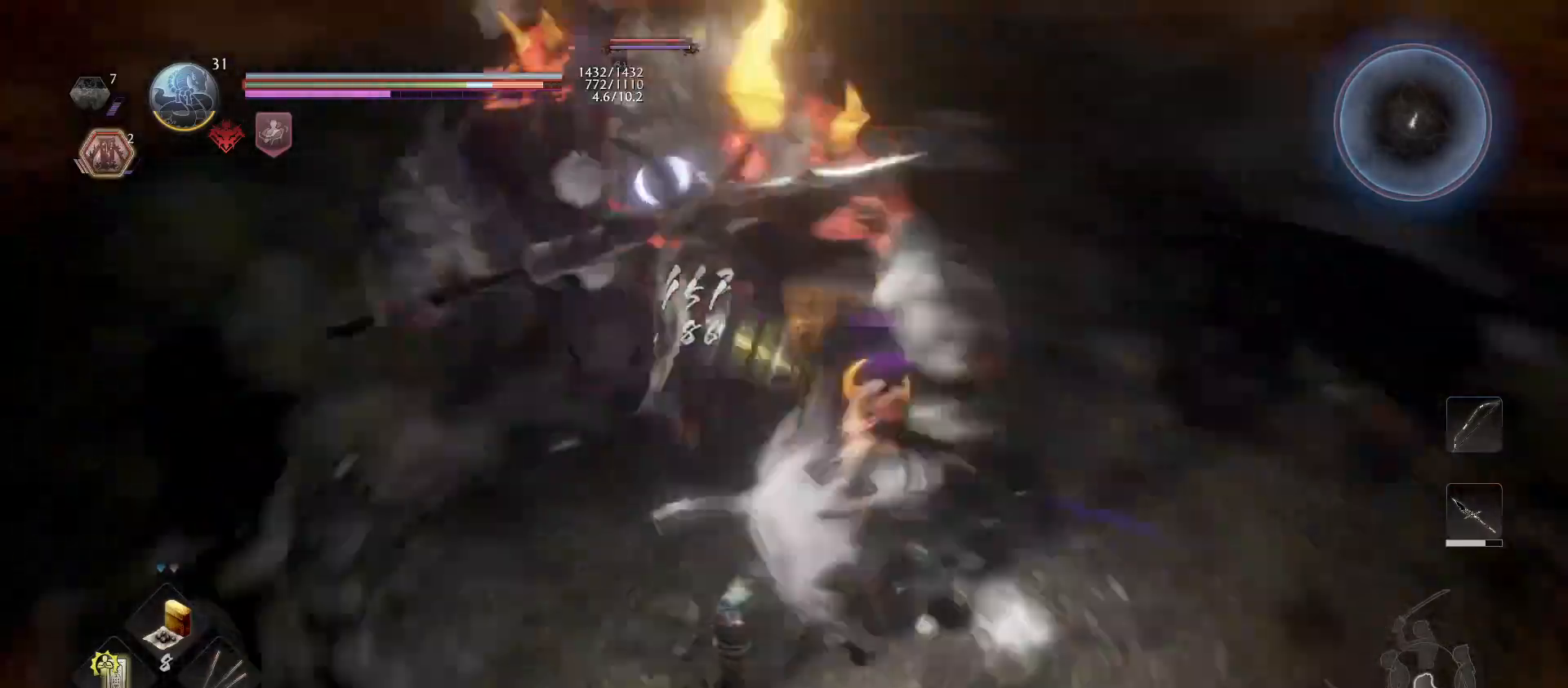
{"buttons": [], "left_stick": "down-left", "right_stick": "center", "events": [[133, "SQUARE", "up"], [333, "left_stick", "down-left"]]}
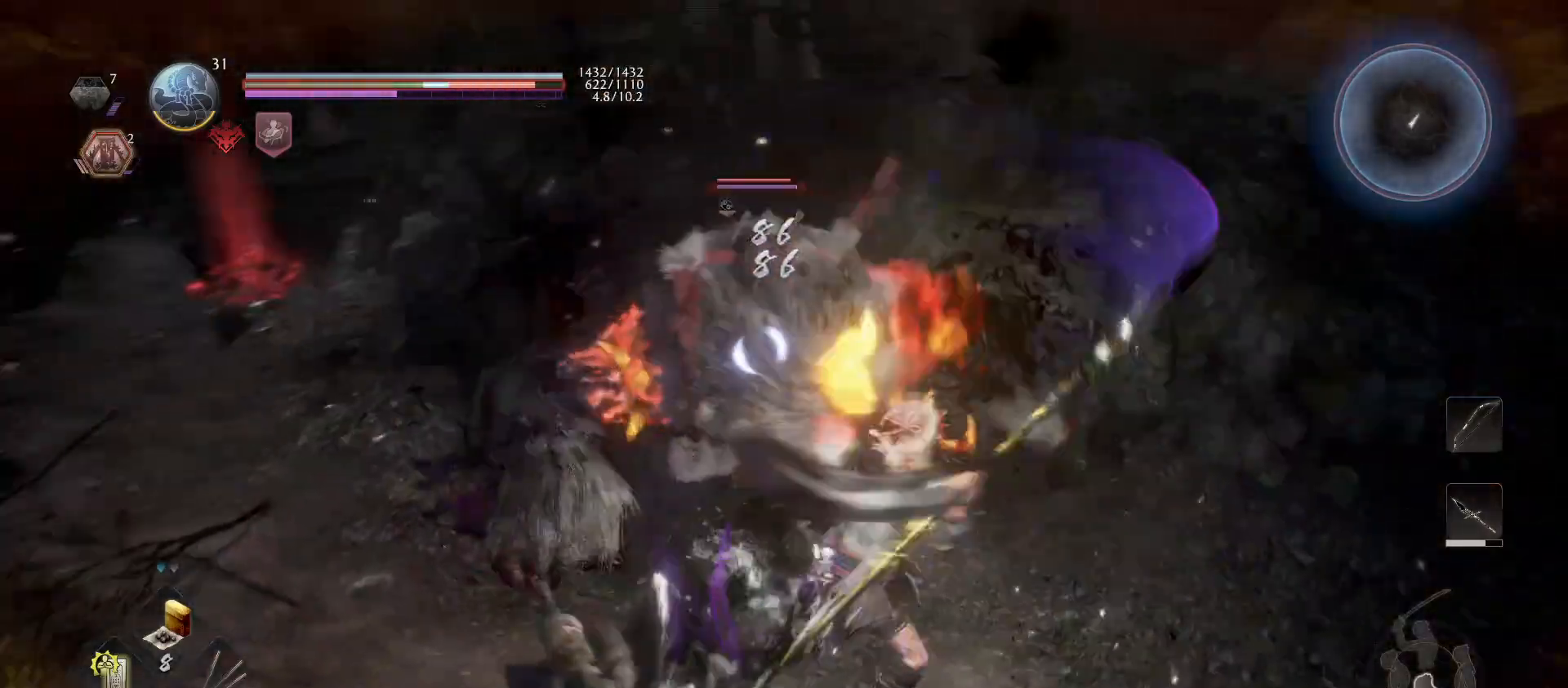
{"buttons": [], "left_stick": "left", "right_stick": "center", "events": [[167, "CROSS", "down"], [300, "CROSS", "up"], [367, "left_stick", "left"]]}
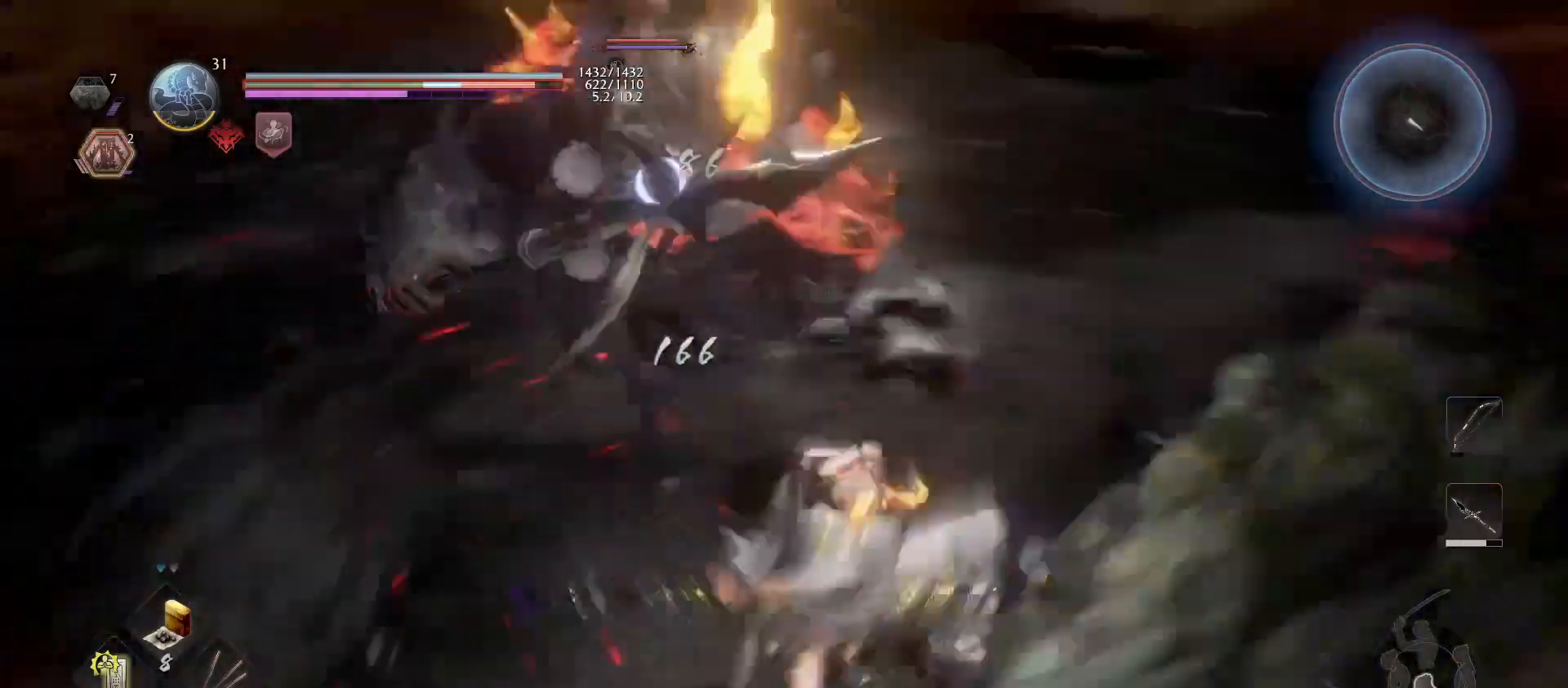
{"buttons": [], "left_stick": "right", "right_stick": "center", "events": [[133, "left_stick", "up-left"], [167, "L1", "down"], [267, "left_stick", "up"], [367, "left_stick", "up-right"], [400, "L1", "up"], [467, "left_stick", "right"]]}
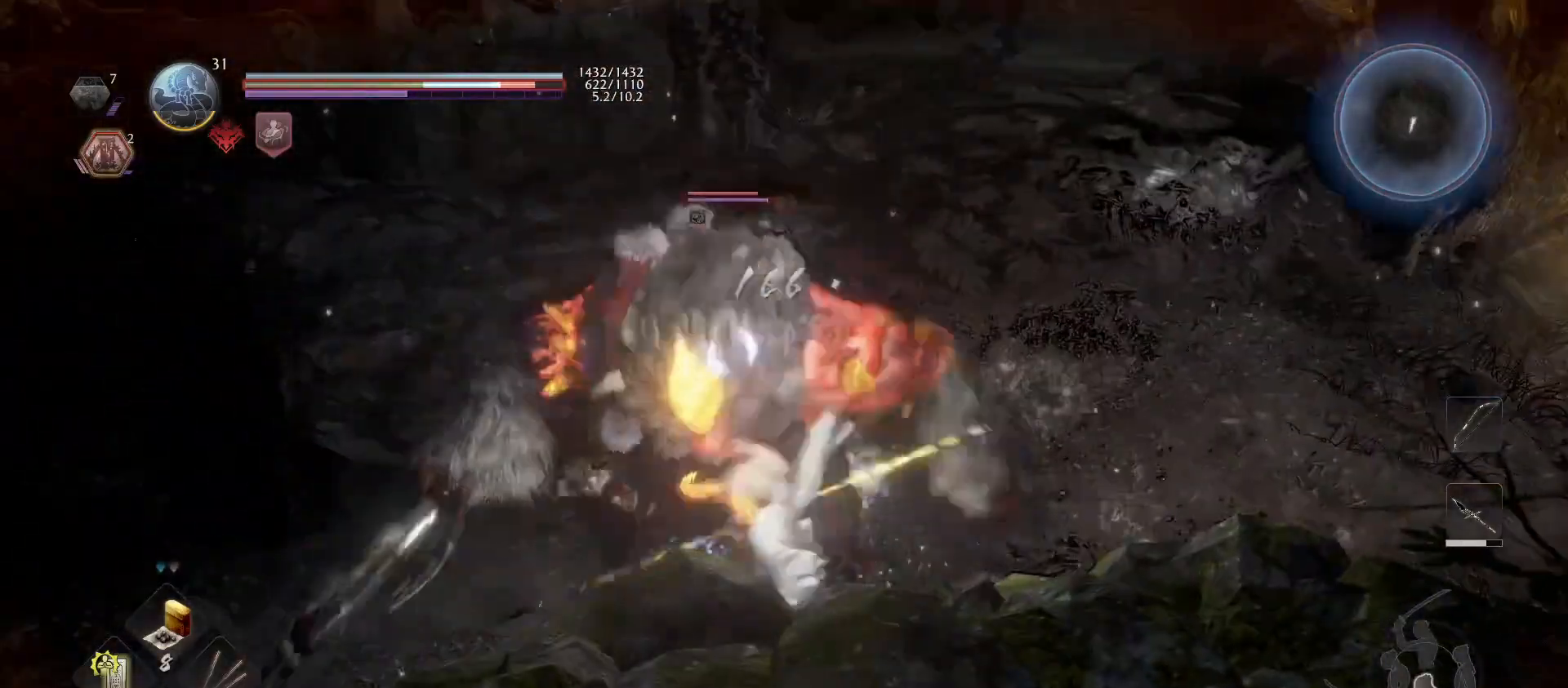
{"buttons": ["SQUARE", "R2"], "left_stick": "down", "right_stick": "center", "events": [[133, "R2", "down"], [133, "left_stick", "down-right"], [233, "SQUARE", "down"], [367, "SQUARE", "up"], [367, "left_stick", "down"], [433, "SQUARE", "down"]]}
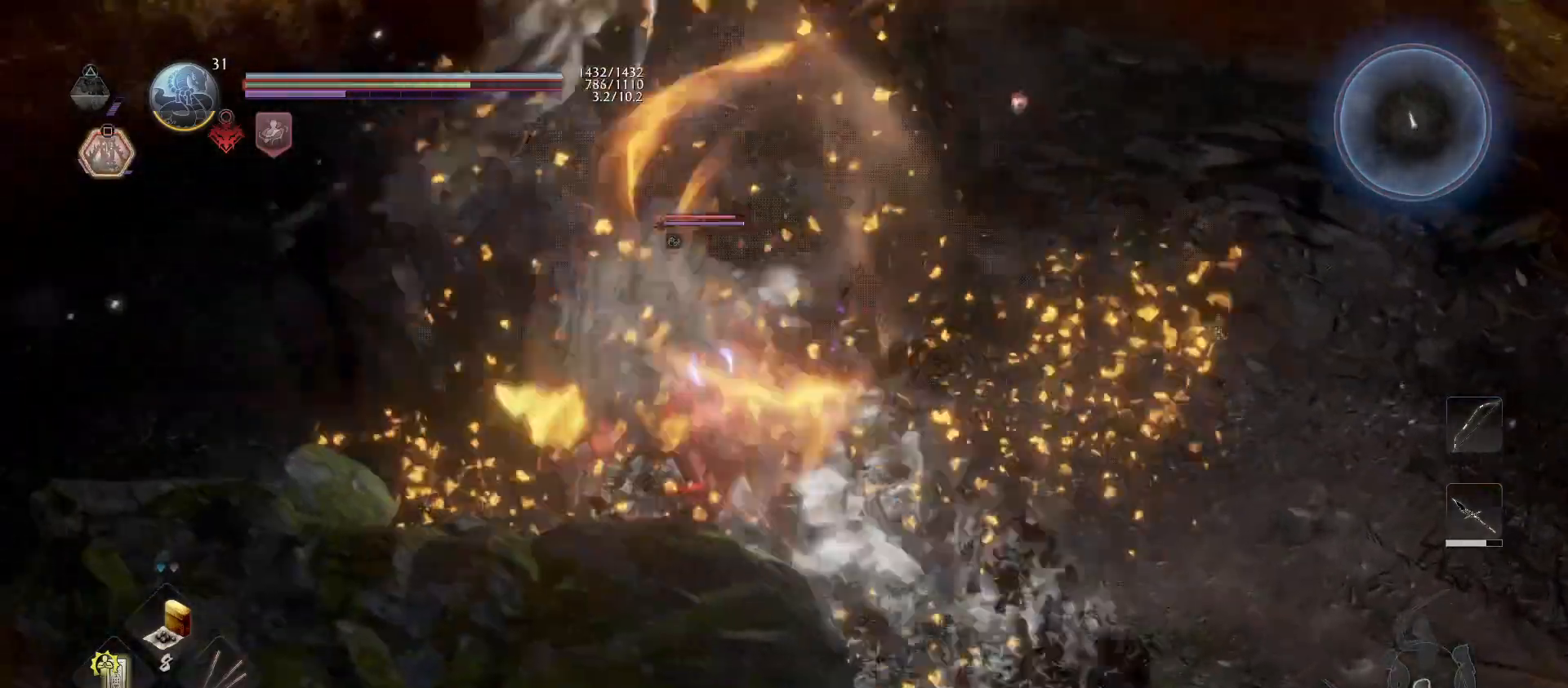
{"buttons": [], "left_stick": "down", "right_stick": "center", "events": [[67, "R2", "up"], [67, "SQUARE", "up"]]}
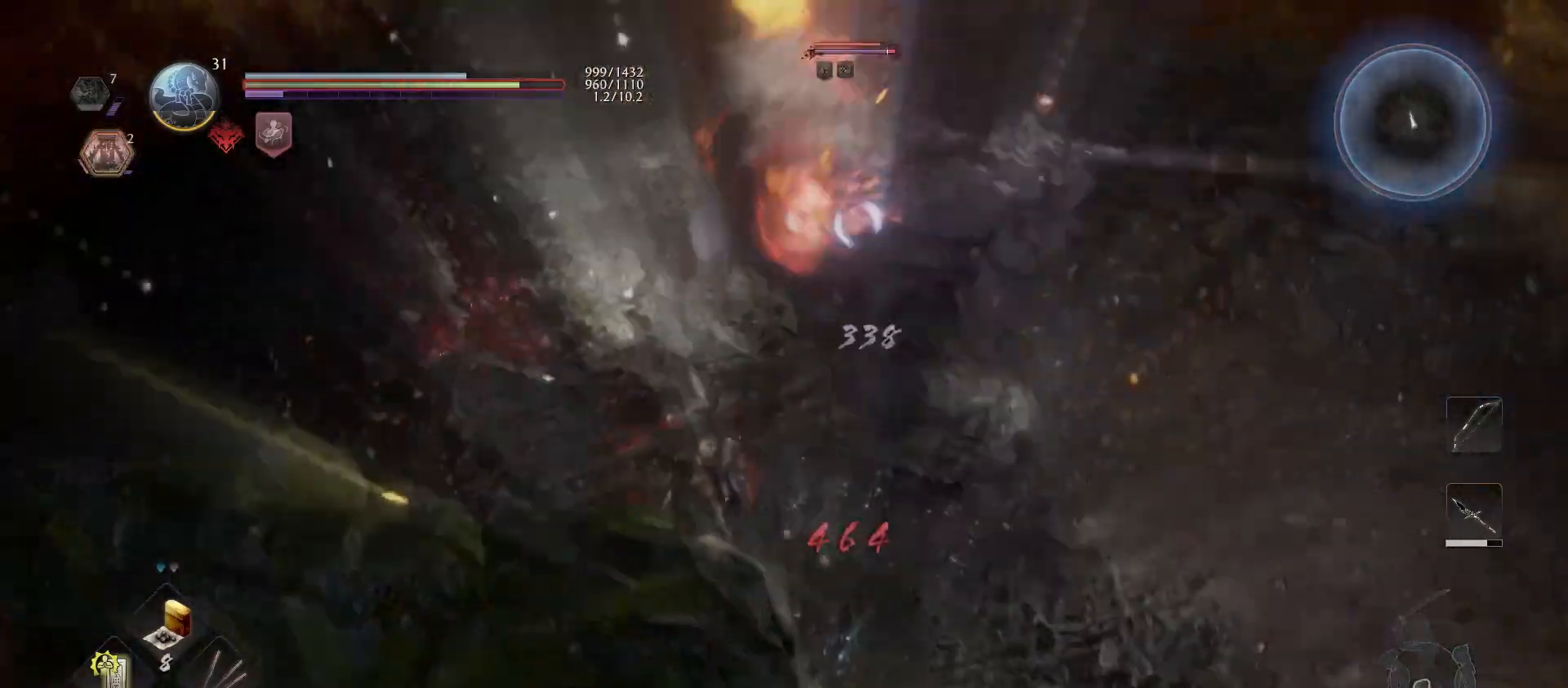
{"buttons": ["L1"], "left_stick": "right", "right_stick": "center", "events": [[200, "left_stick", "down-right"], [233, "R1", "down"], [300, "SQUARE", "down"], [367, "R1", "up"], [367, "SQUARE", "up"], [433, "L1", "down"], [433, "left_stick", "right"]]}
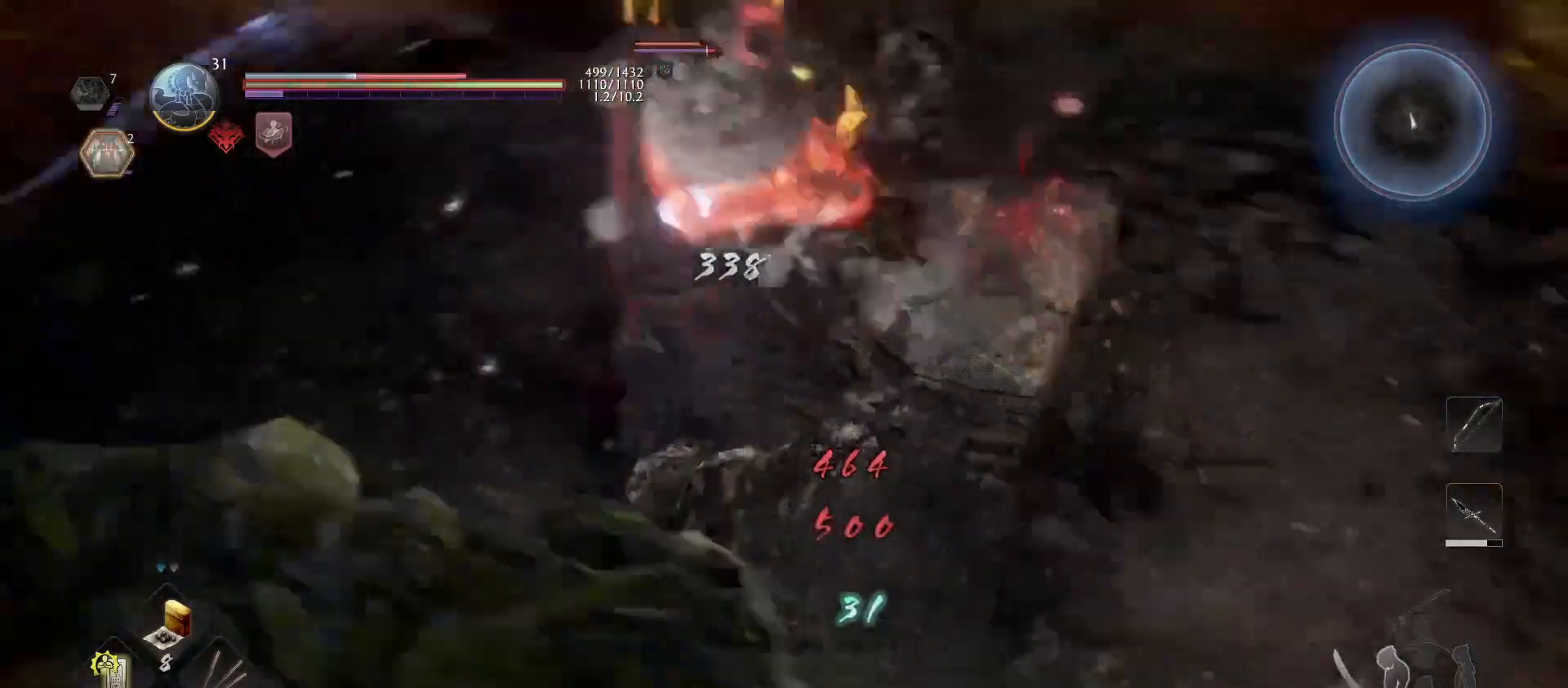
{"buttons": ["CROSS", "L1"], "left_stick": "down-right", "right_stick": "center", "events": [[33, "CROSS", "down"], [200, "CROSS", "up"], [433, "CROSS", "down"], [433, "left_stick", "down-right"]]}
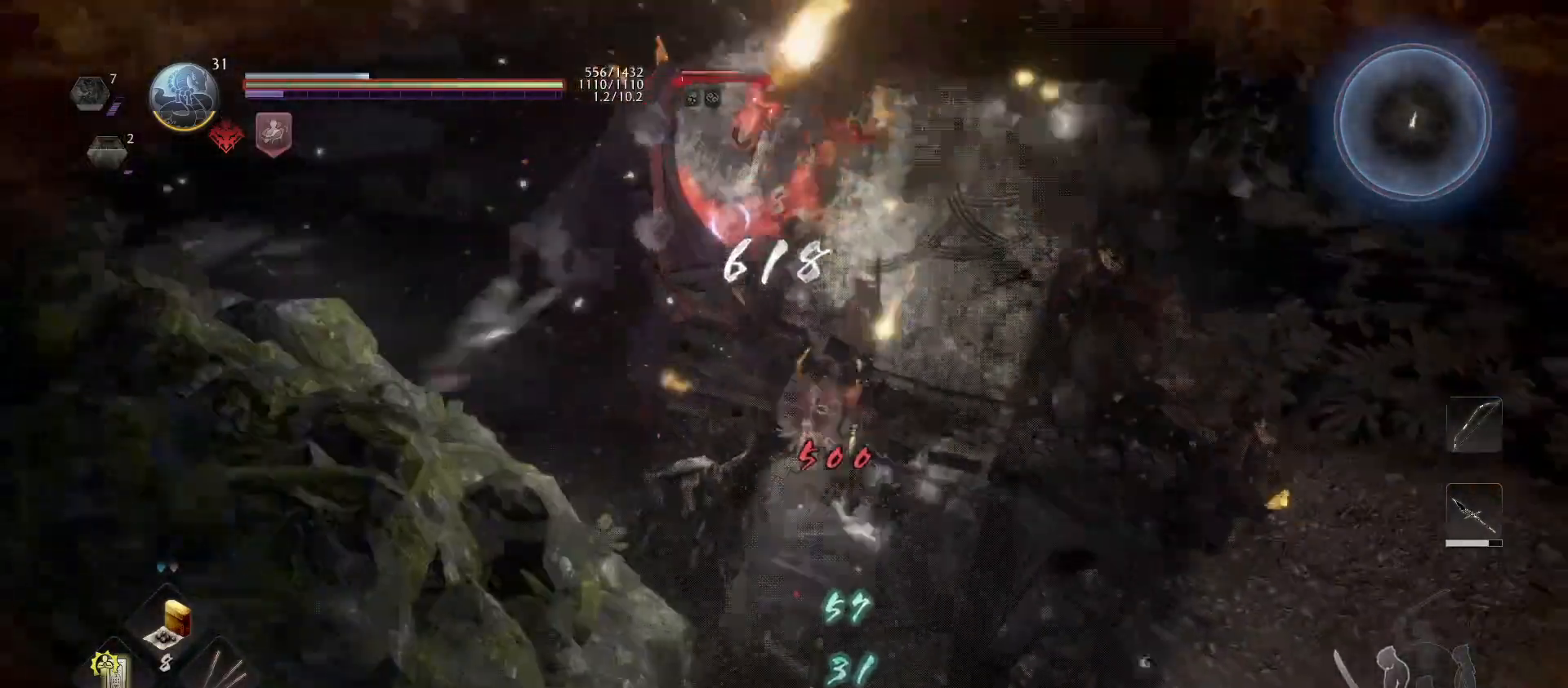
{"buttons": ["CIRCLE", "TRIANGLE", "R1"], "left_stick": "up", "right_stick": "center", "events": [[67, "CROSS", "up"], [300, "L1", "up"], [333, "left_stick", "up"], [467, "R1", "down"], [500, "CIRCLE", "down"], [500, "TRIANGLE", "down"]]}
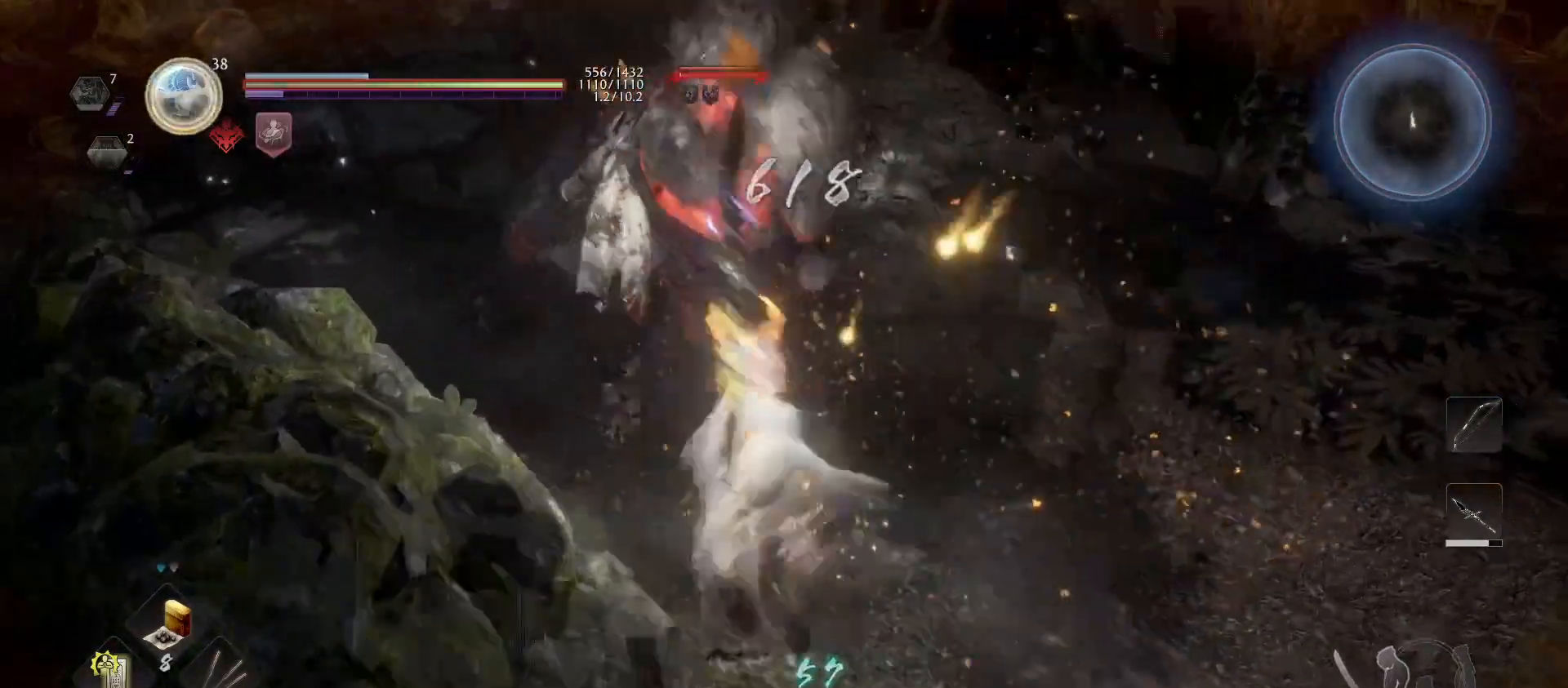
{"buttons": [], "left_stick": "up", "right_stick": "center", "events": [[67, "CIRCLE", "up"], [67, "left_stick", "up-right"], [100, "R1", "up"], [100, "TRIANGLE", "up"], [167, "SQUARE", "down"], [333, "SQUARE", "up"], [400, "left_stick", "up"]]}
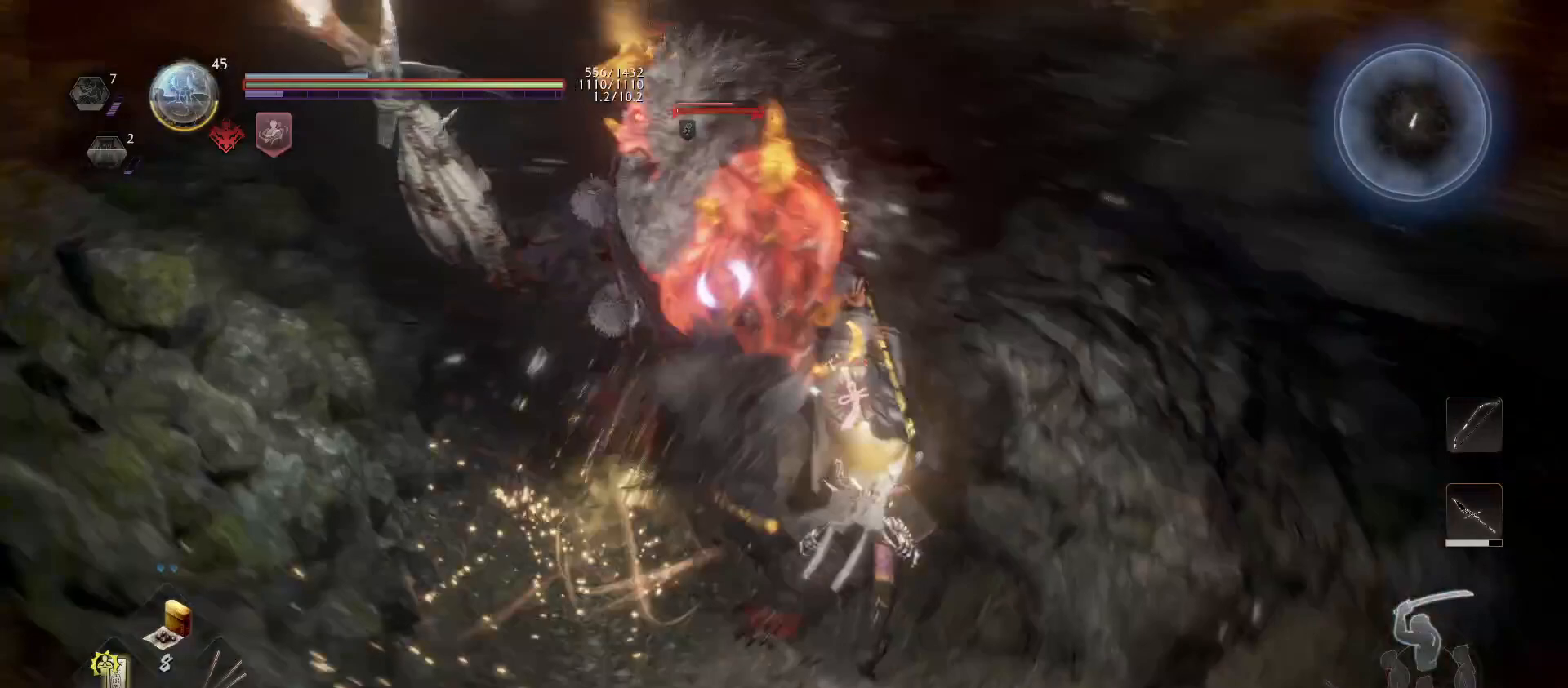
{"buttons": [], "left_stick": "center", "right_stick": "center", "events": [[300, "R1", "down"], [367, "left_stick", "center"], [400, "R1", "up"]]}
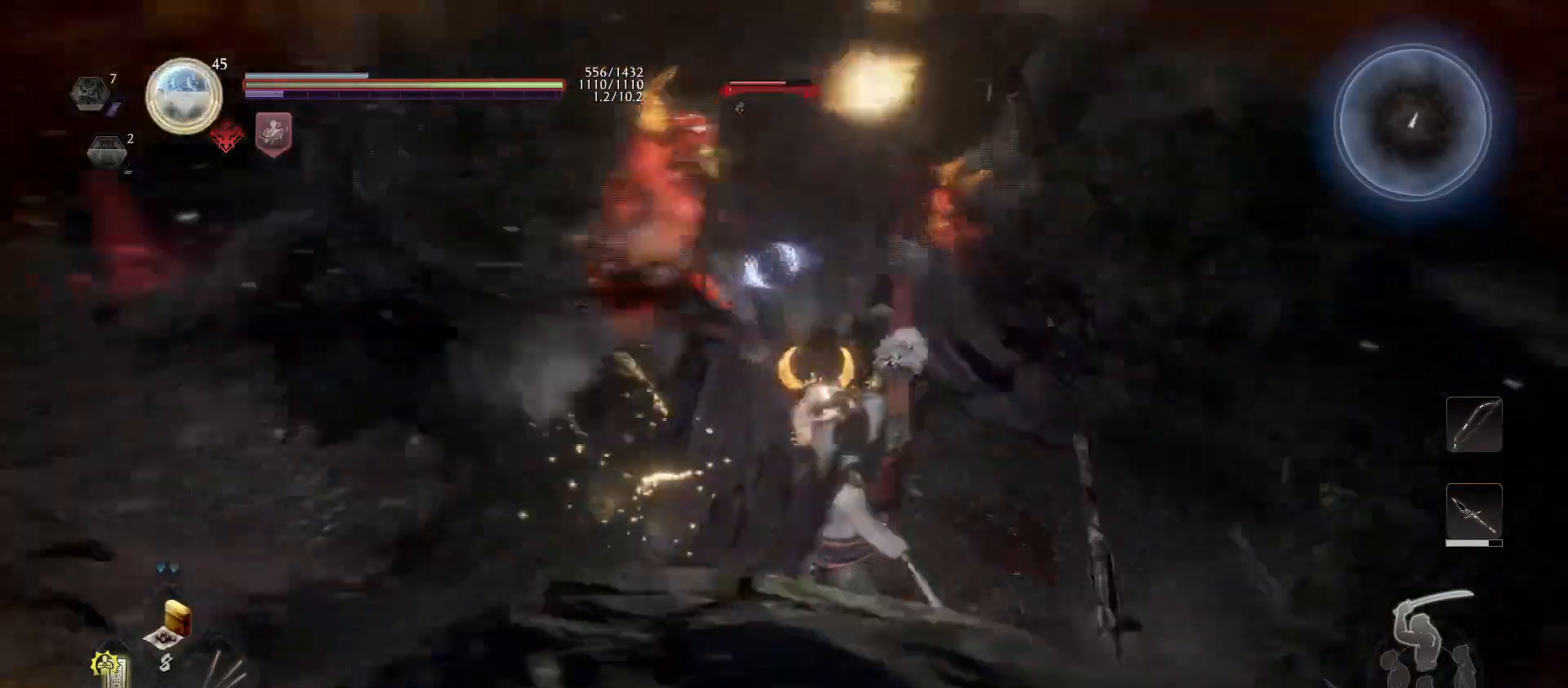
{"buttons": [], "left_stick": "center", "right_stick": "center", "events": [[67, "TRIANGLE", "down"], [233, "TRIANGLE", "up"]]}
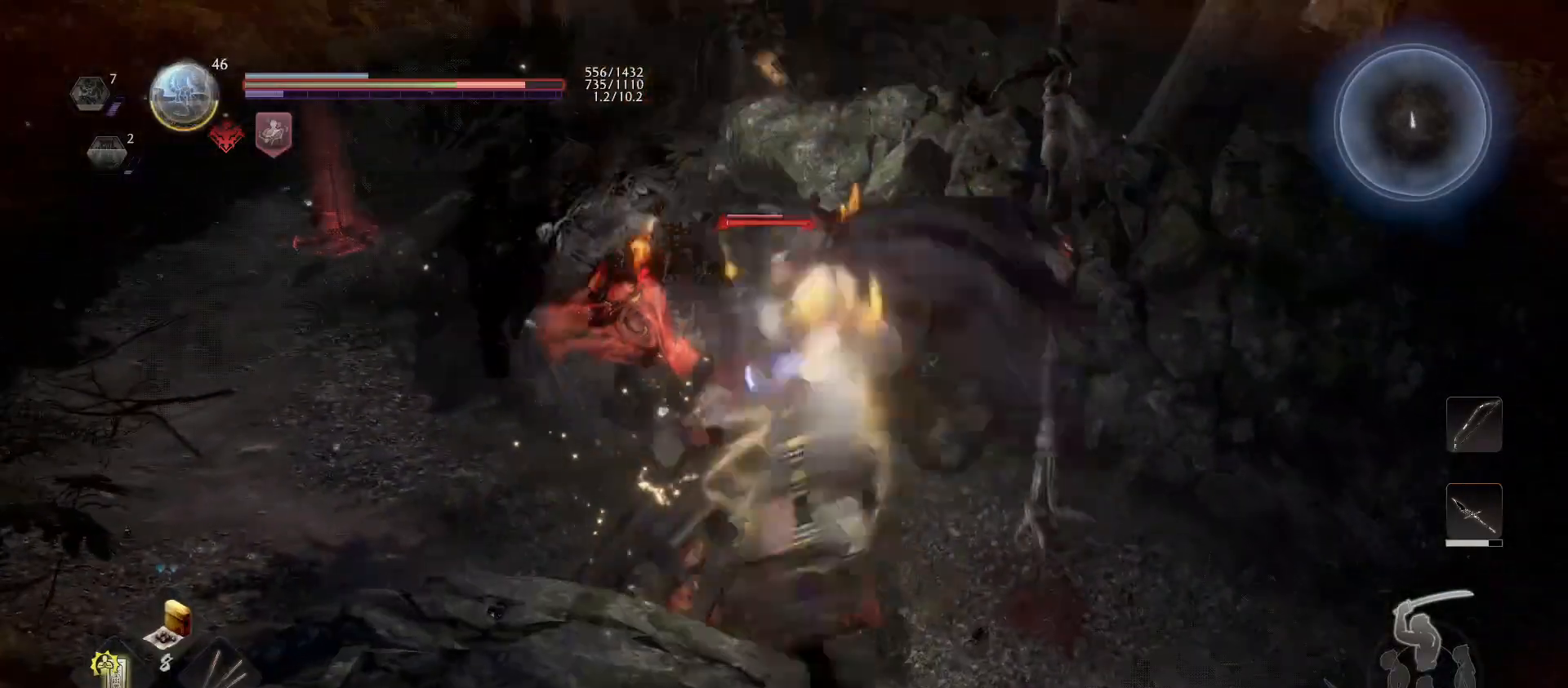
{"buttons": [], "left_stick": "center", "right_stick": "center", "events": []}
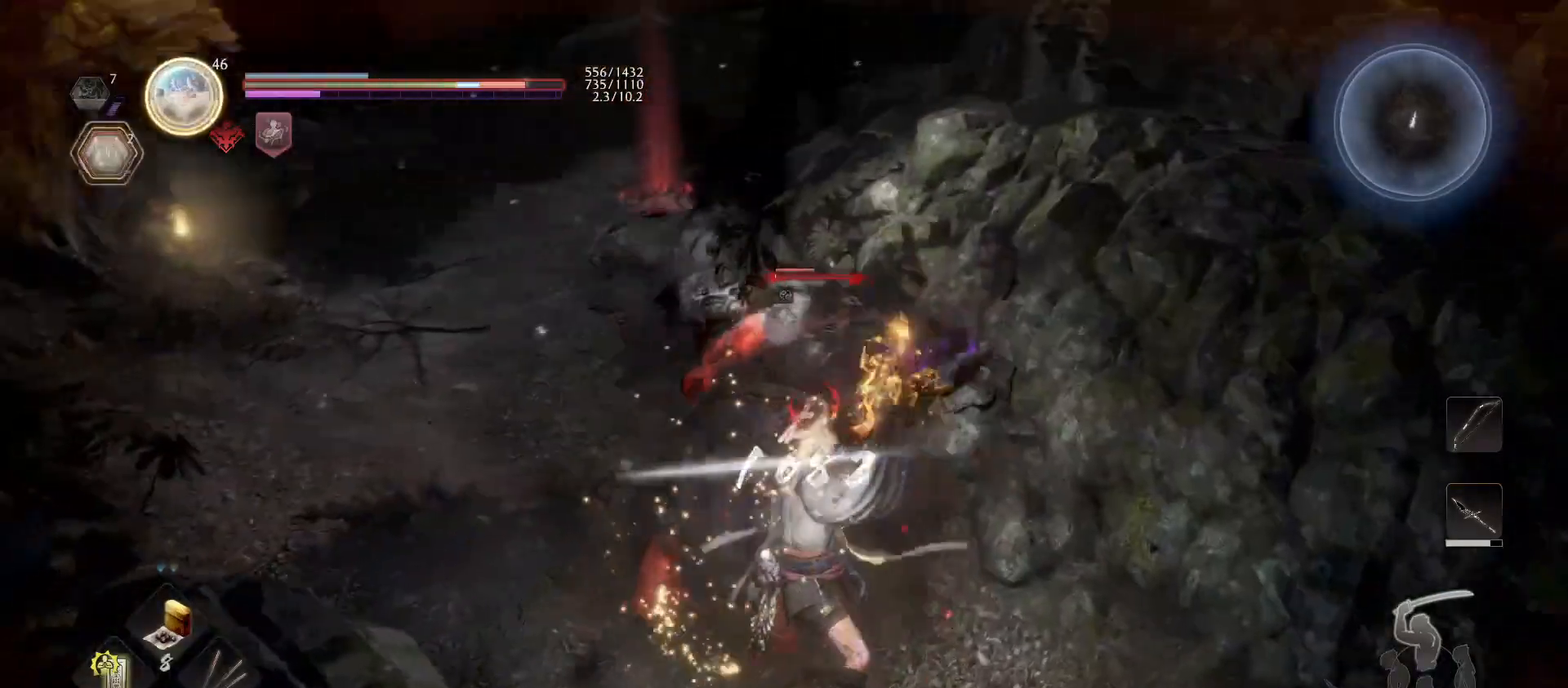
{"buttons": [], "left_stick": "center", "right_stick": "center", "events": [[333, "R1", "down"], [400, "R1", "up"]]}
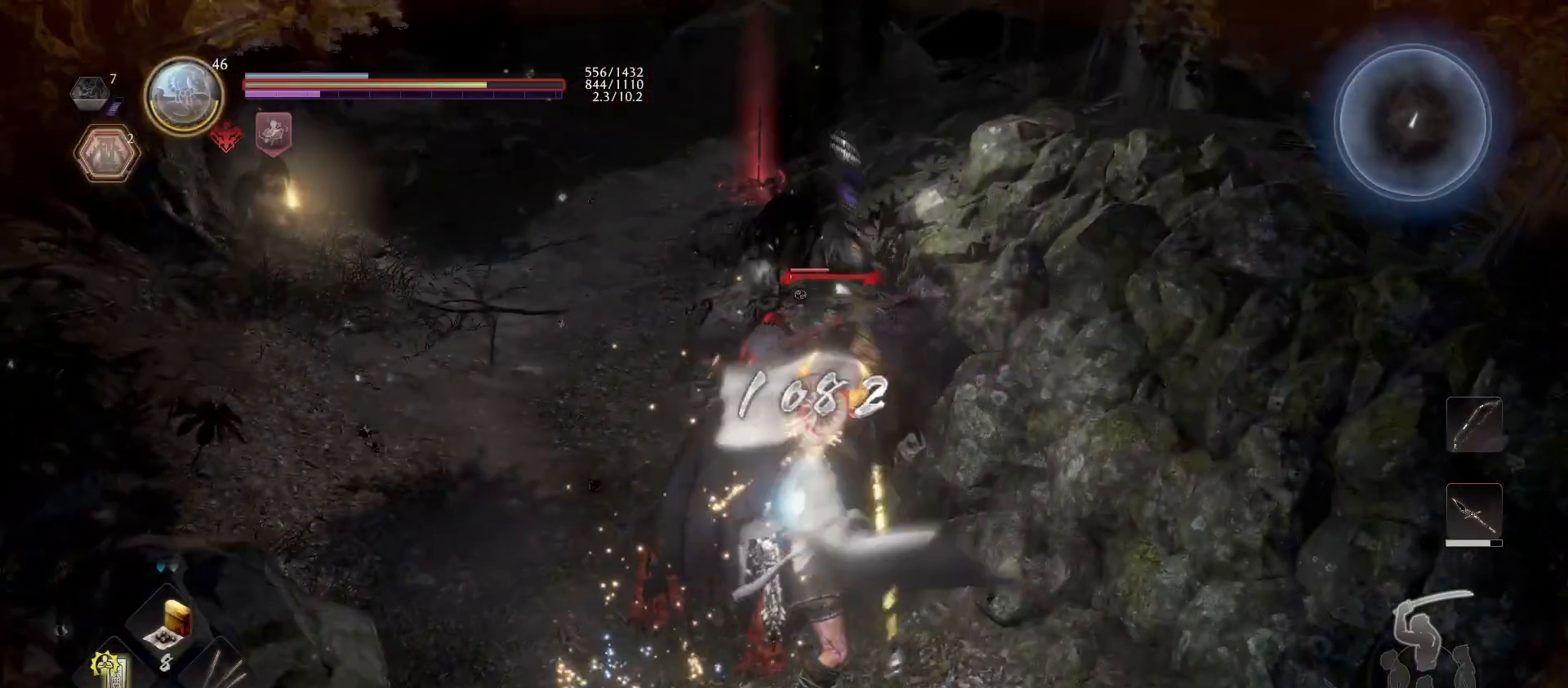
{"buttons": [], "left_stick": "center", "right_stick": "center", "events": [[200, "TRIANGLE", "down"], [333, "TRIANGLE", "up"]]}
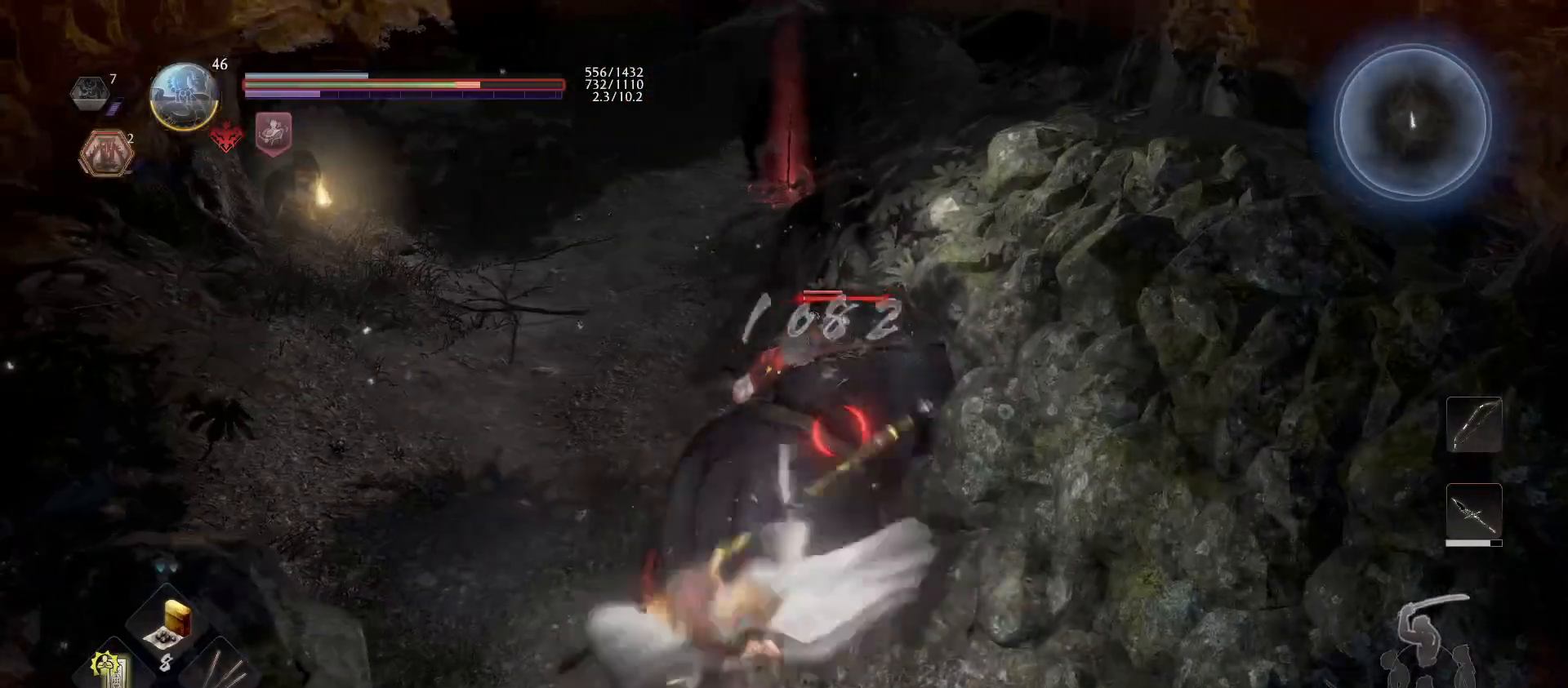
{"buttons": ["R1"], "left_stick": "center", "right_stick": "center", "events": [[400, "R1", "down"]]}
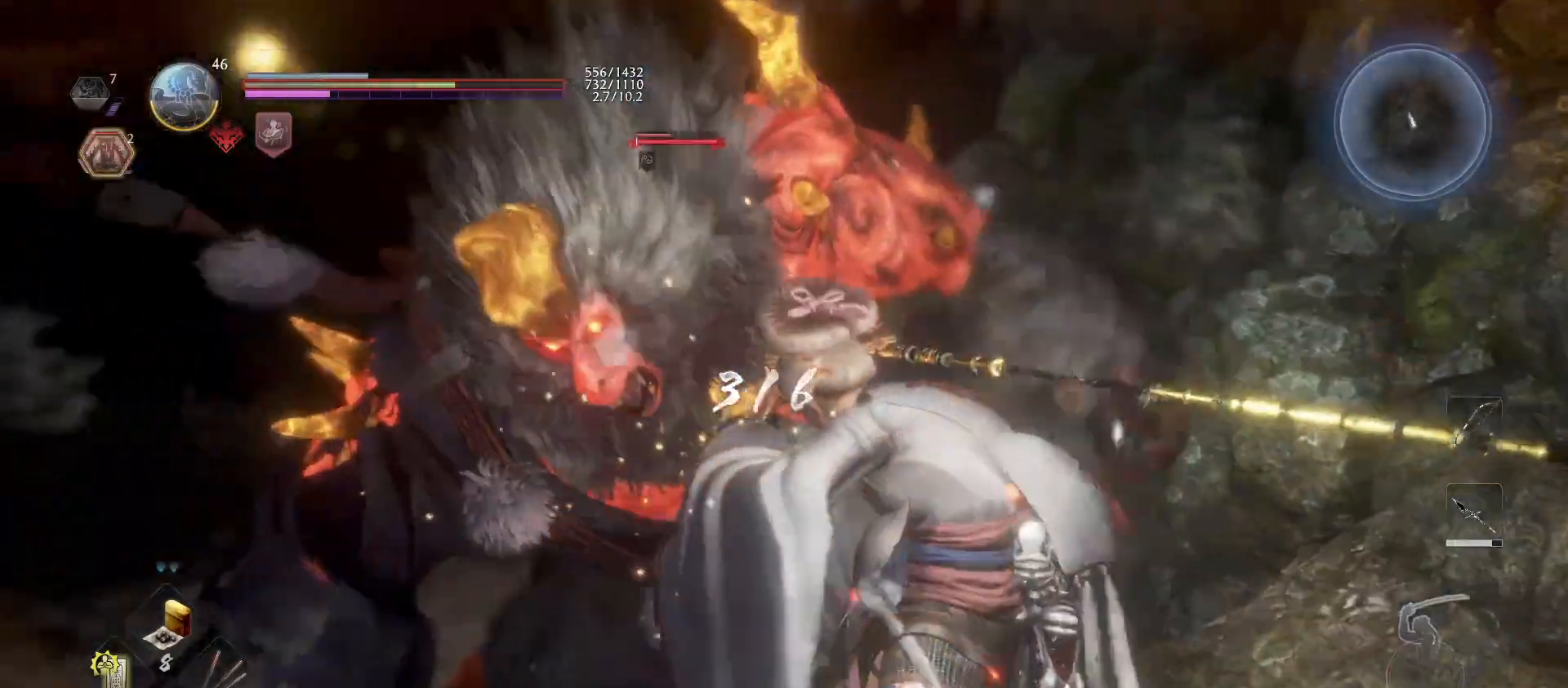
{"buttons": ["R1"], "left_stick": "center", "right_stick": "center", "events": [[267, "DPAD_RIGHT", "down"], [367, "DPAD_RIGHT", "up"]]}
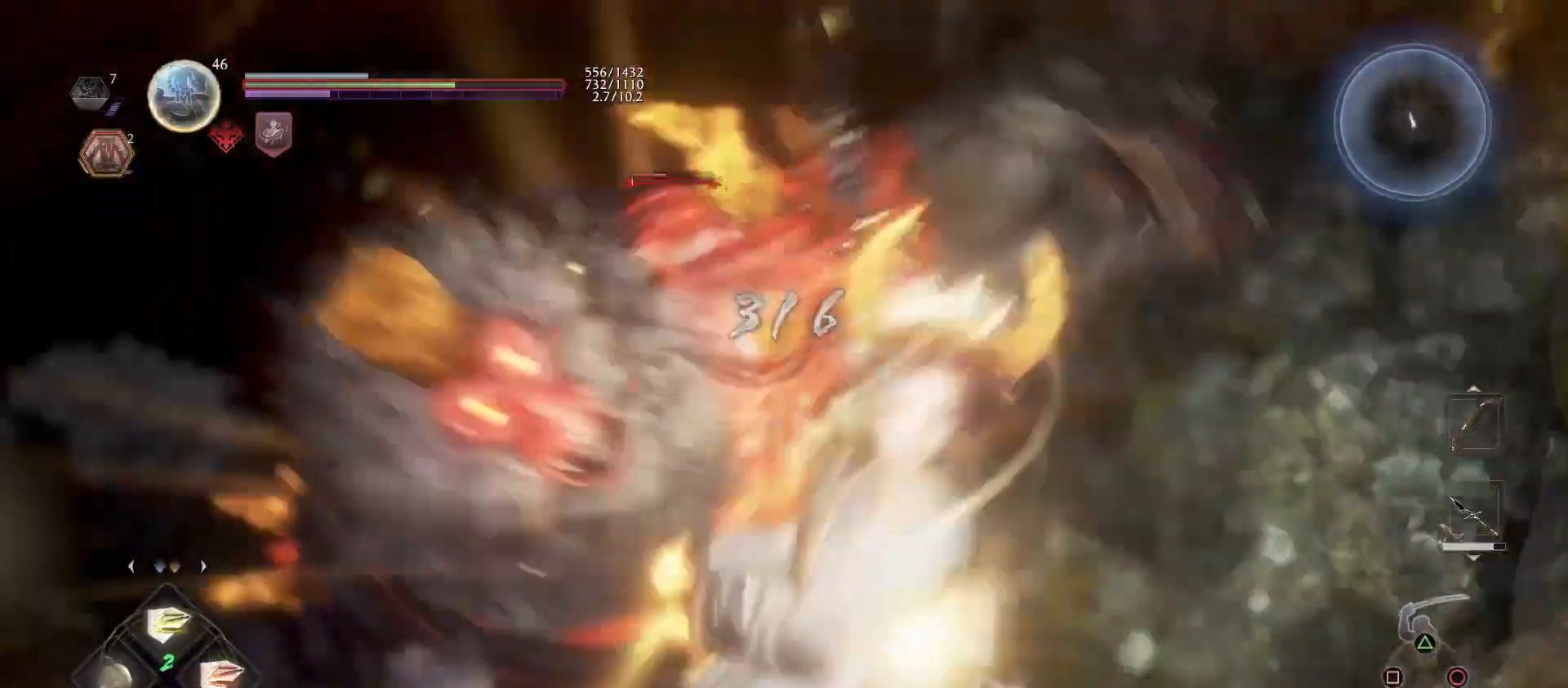
{"buttons": [], "left_stick": "center", "right_stick": "center", "events": [[100, "R1", "up"]]}
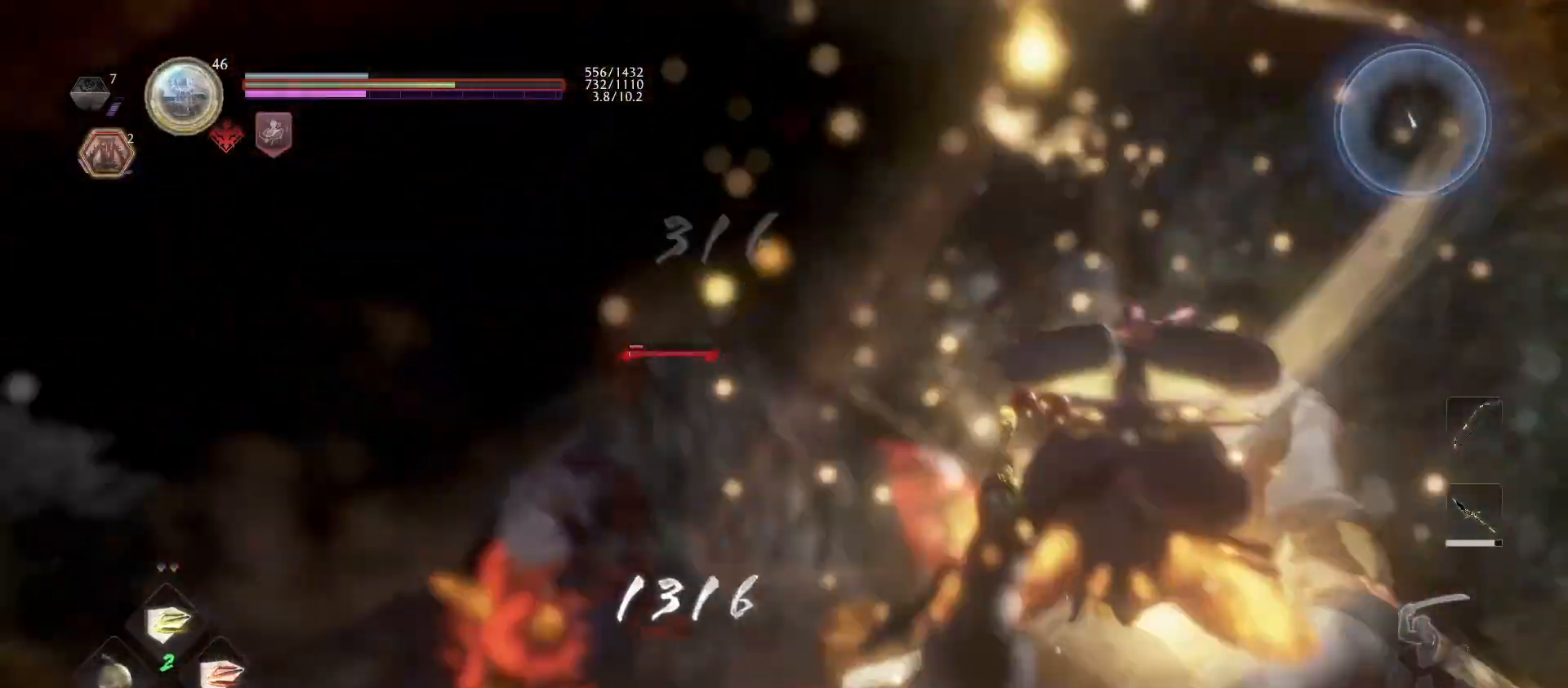
{"buttons": [], "left_stick": "center", "right_stick": "center", "events": []}
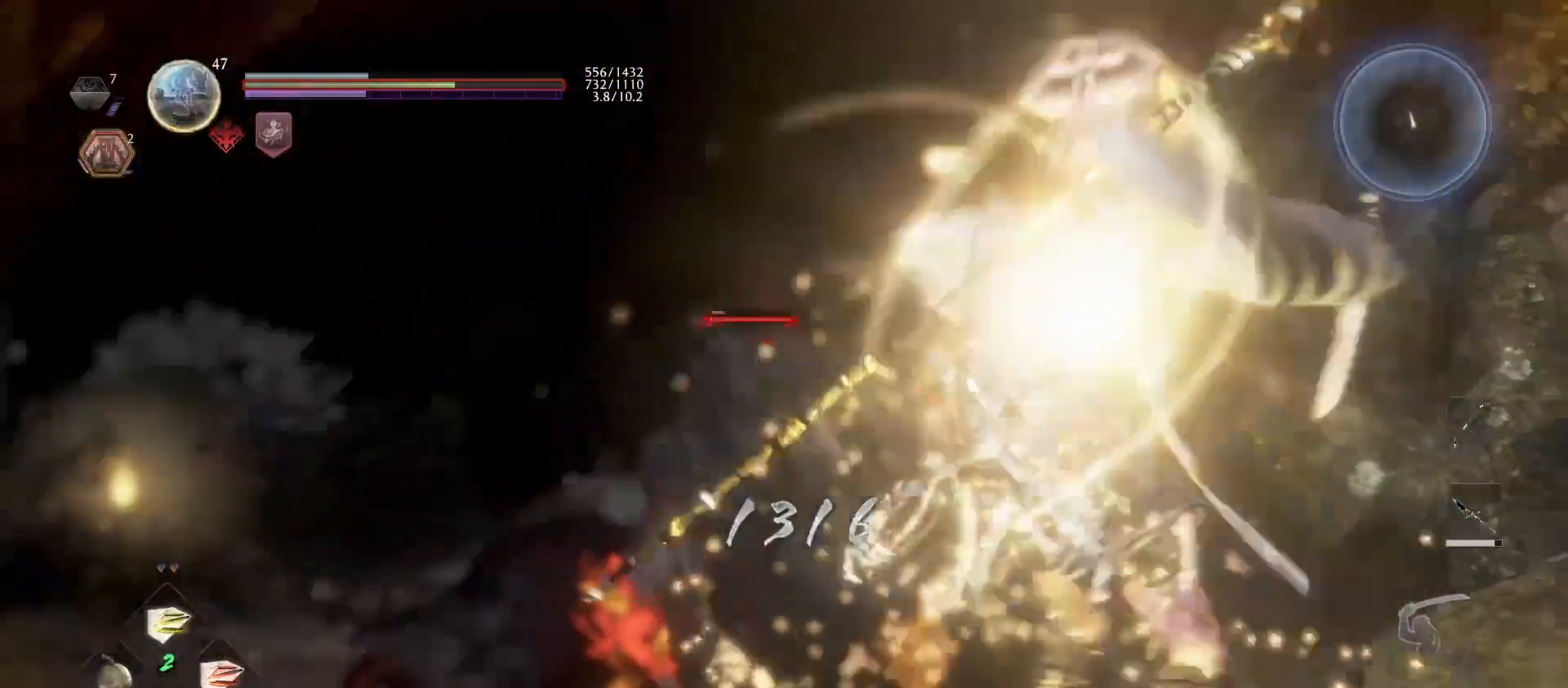
{"buttons": ["DPAD_RIGHT"], "left_stick": "center", "right_stick": "center", "events": [[67, "DPAD_RIGHT", "down"], [200, "DPAD_RIGHT", "up"], [267, "DPAD_RIGHT", "down"], [367, "DPAD_RIGHT", "up"], [467, "DPAD_RIGHT", "down"]]}